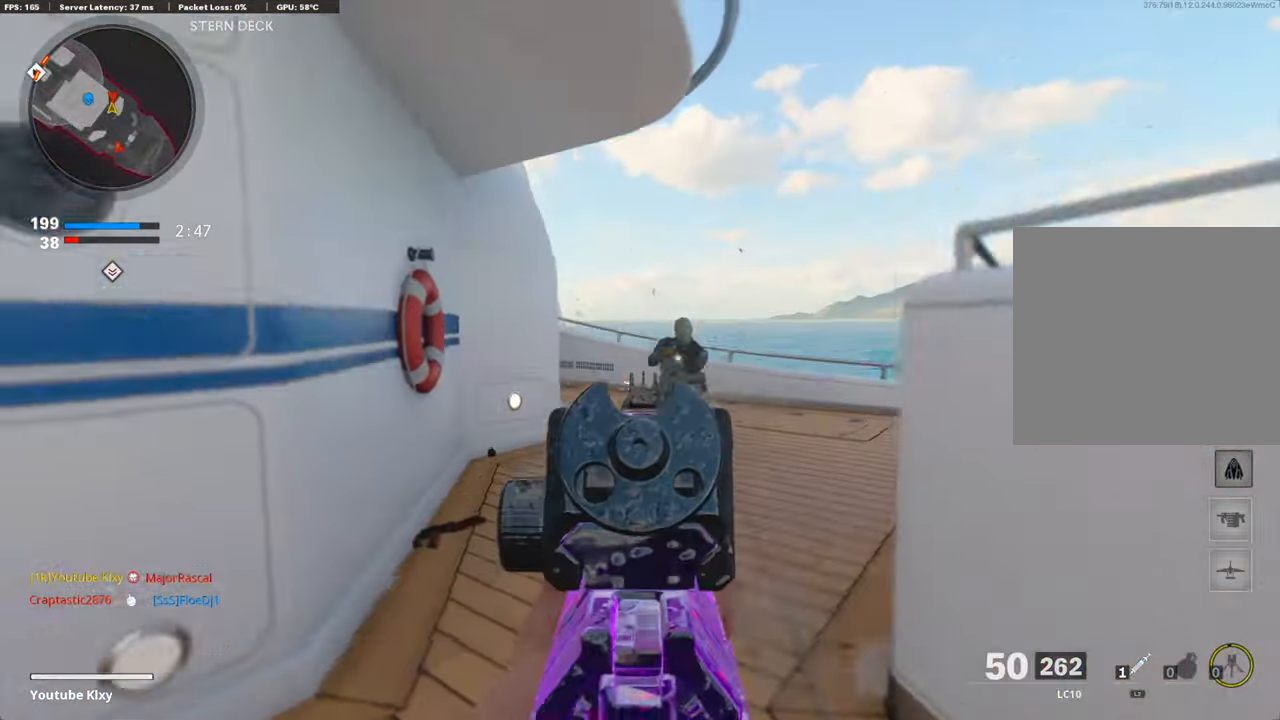
Gameplay with a controller (PlayStation layout); each line is a JSON object with the inputs held at the frame after it. "events" lists button and stick changes between this image and that frame as [ms after this image, input, new state], when the widget could be followed in between. Not read: TOUCHPAD.
{"buttons": ["L1", "R1"], "left_stick": "up", "right_stick": "center", "events": [[100, "left_stick", "up-left"], [116, "CROSS", "up"], [150, "right_stick", "down-right"], [200, "right_stick", "down-left"], [367, "right_stick", "down"], [434, "left_stick", "up"], [467, "right_stick", "center"]]}
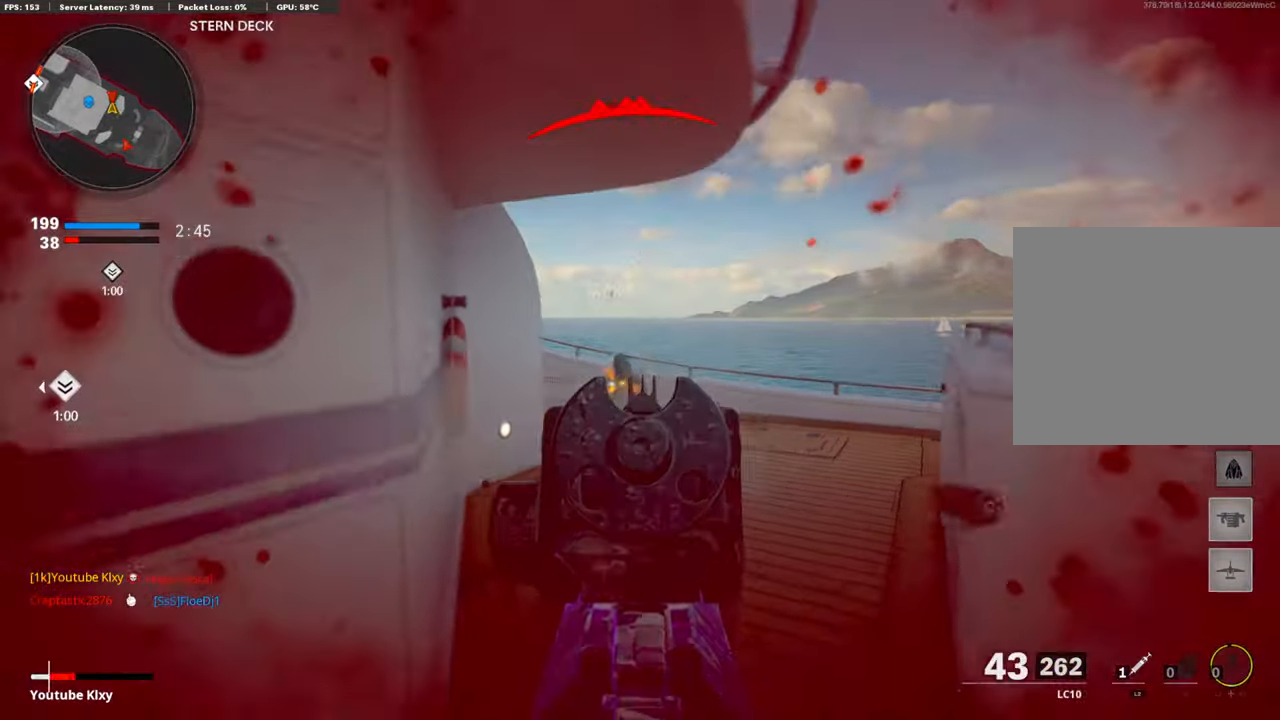
{"buttons": [], "left_stick": "center", "right_stick": "center", "events": [[116, "right_stick", "down-left"], [250, "right_stick", "center"], [334, "L1", "up"], [367, "right_stick", "down"], [384, "R1", "up"], [451, "left_stick", "center"], [467, "right_stick", "center"]]}
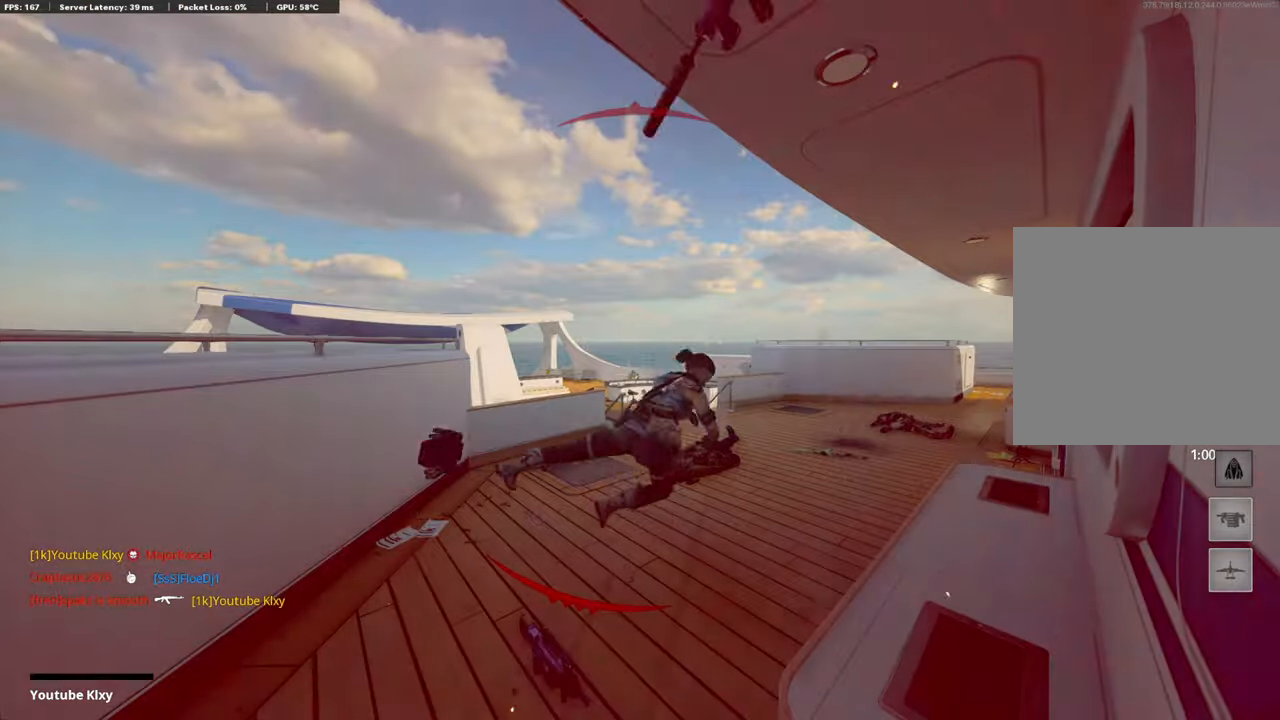
{"buttons": [], "left_stick": "center", "right_stick": "center", "events": []}
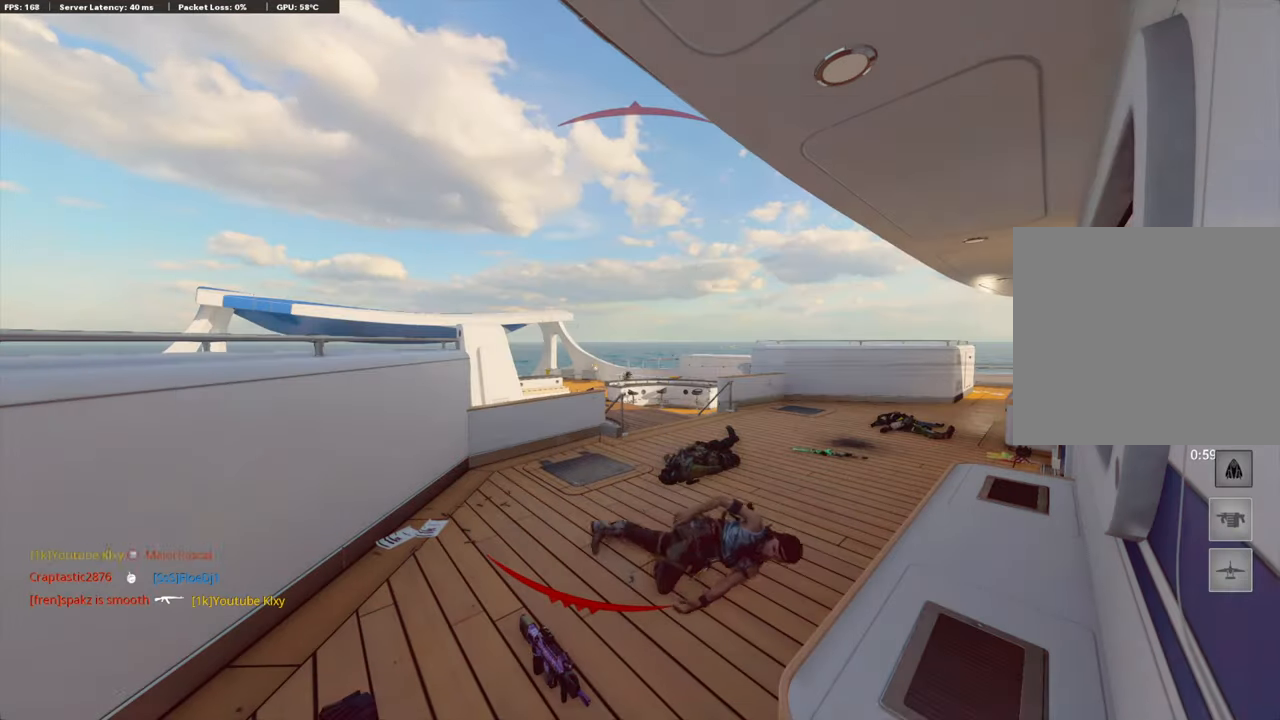
{"buttons": [], "left_stick": "center", "right_stick": "center", "events": []}
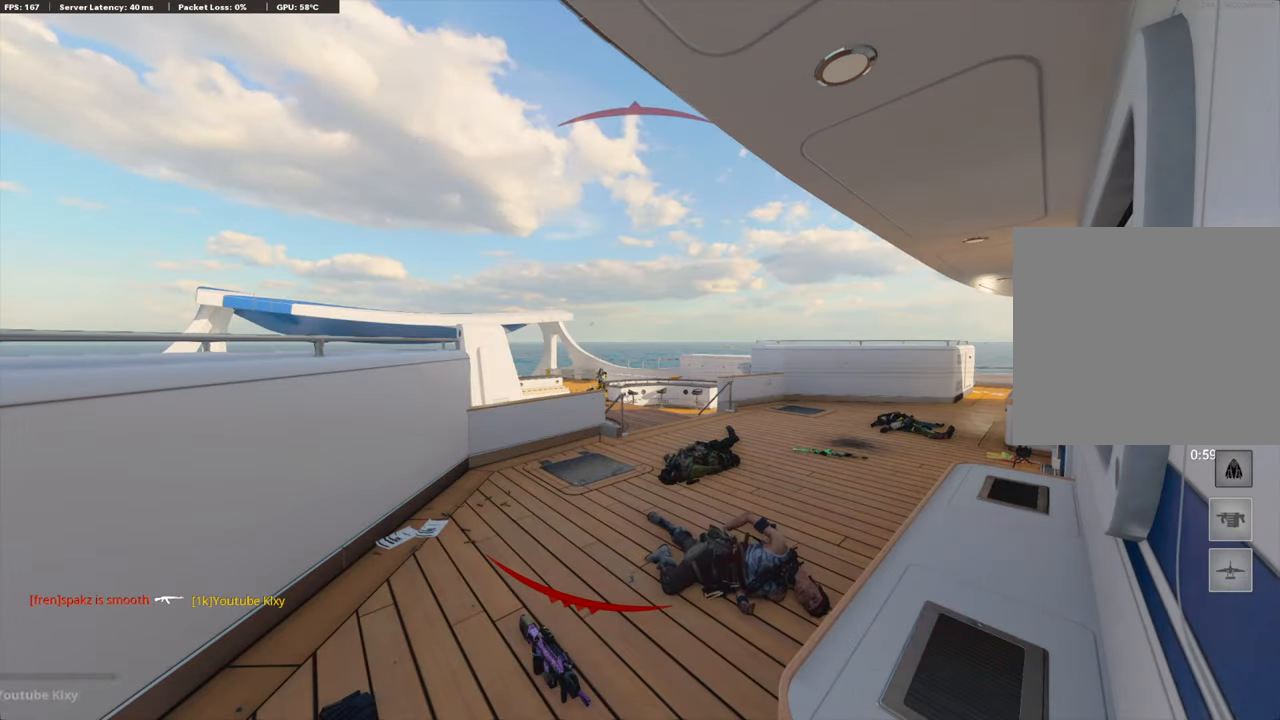
{"buttons": ["CROSS", "SQUARE"], "left_stick": "up", "right_stick": "center", "events": [[67, "SQUARE", "down"], [100, "CROSS", "down"], [167, "SQUARE", "up"], [200, "CROSS", "up"], [267, "CROSS", "down"], [267, "SQUARE", "down"], [267, "left_stick", "up"], [367, "SQUARE", "up"], [384, "CROSS", "up"], [434, "CROSS", "down"], [484, "SQUARE", "down"]]}
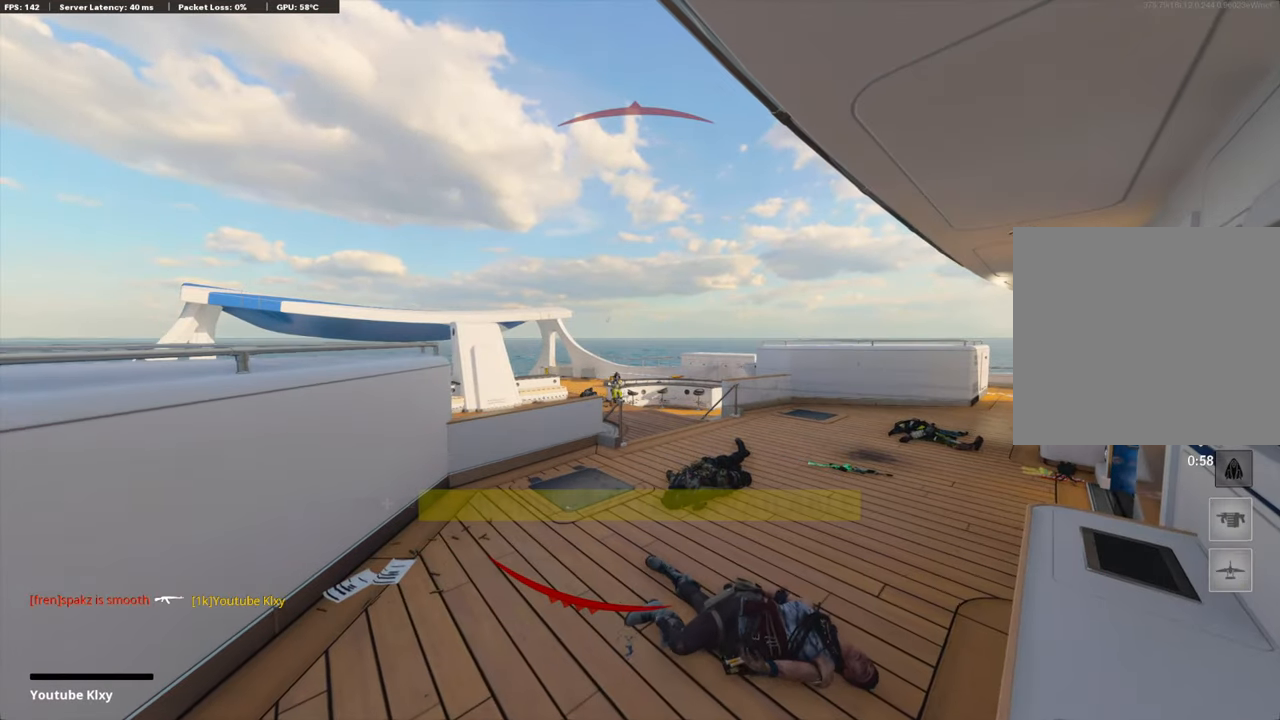
{"buttons": [], "left_stick": "up", "right_stick": "center", "events": [[33, "L3", "down"], [67, "SQUARE", "up"], [83, "CROSS", "up"], [133, "CROSS", "down"], [133, "L3", "up"], [167, "SQUARE", "down"], [184, "L3", "down"], [267, "SQUARE", "up"], [284, "CROSS", "up"], [300, "L3", "up"]]}
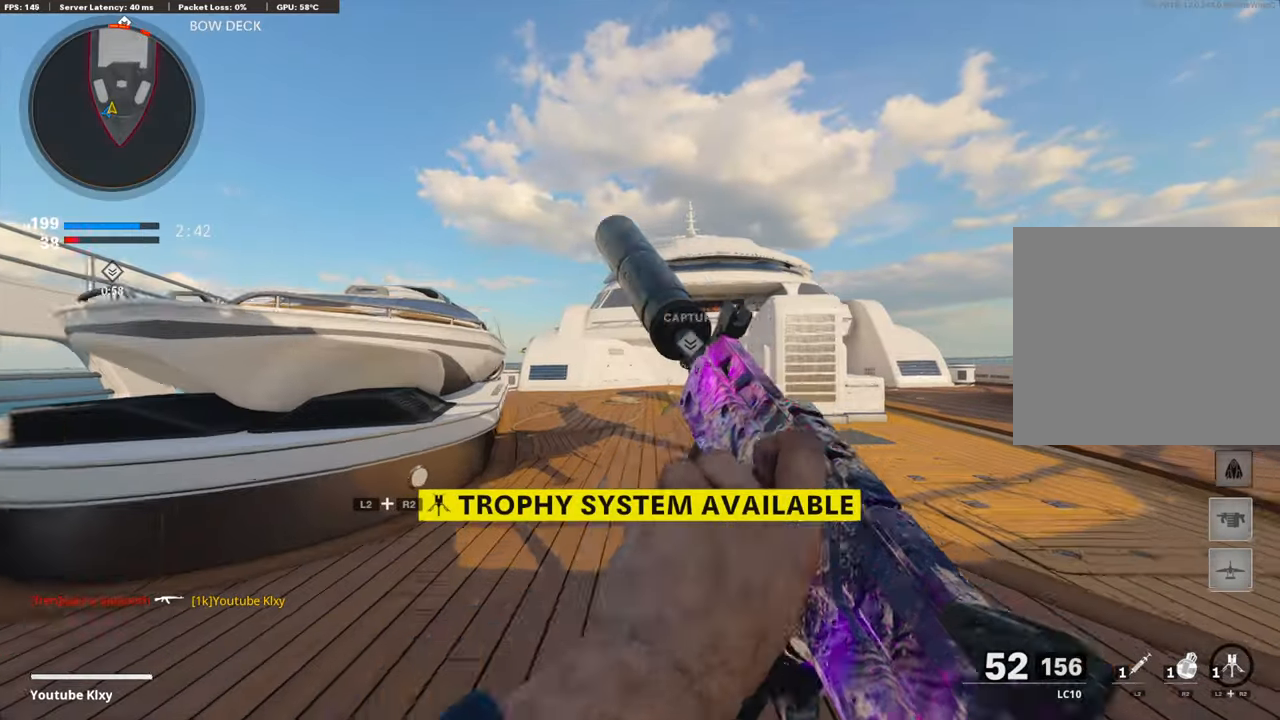
{"buttons": [], "left_stick": "up", "right_stick": "center", "events": [[50, "DPAD_DOWN", "down"], [184, "DPAD_DOWN", "up"], [217, "DPAD_DOWN", "down"], [334, "DPAD_DOWN", "up"]]}
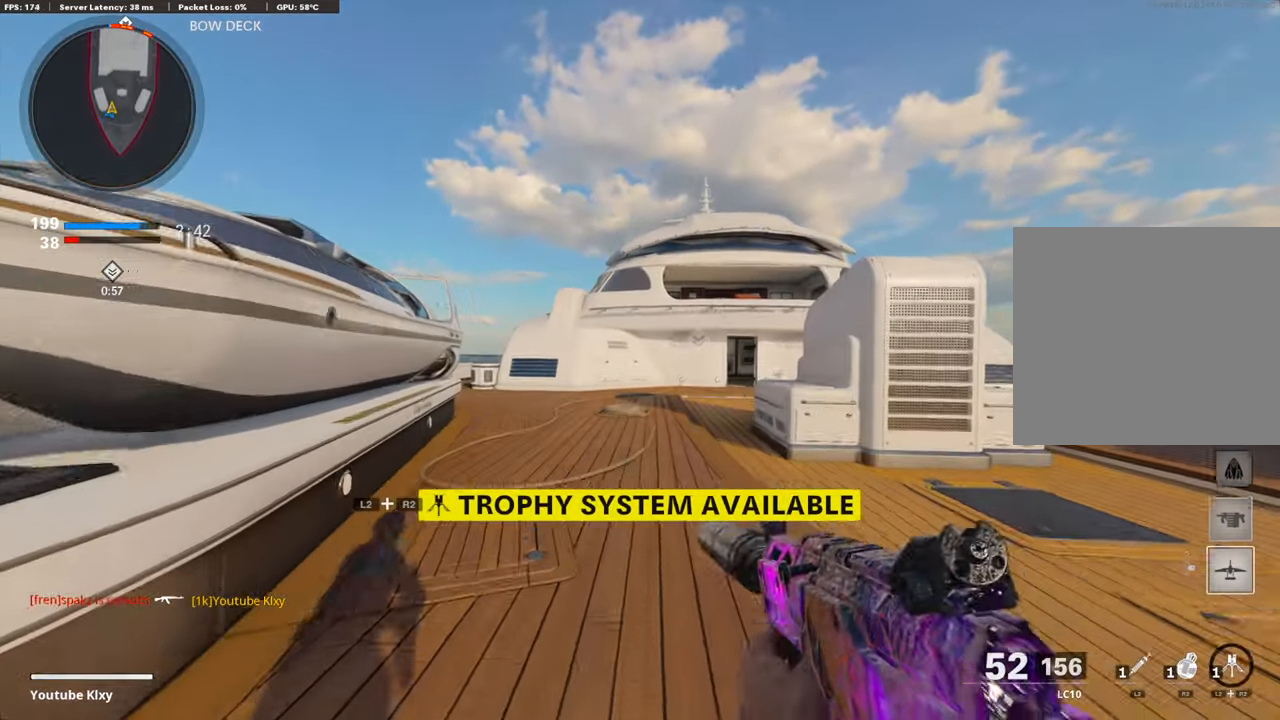
{"buttons": [], "left_stick": "up", "right_stick": "center", "events": [[100, "DPAD_RIGHT", "down"], [201, "DPAD_RIGHT", "up"]]}
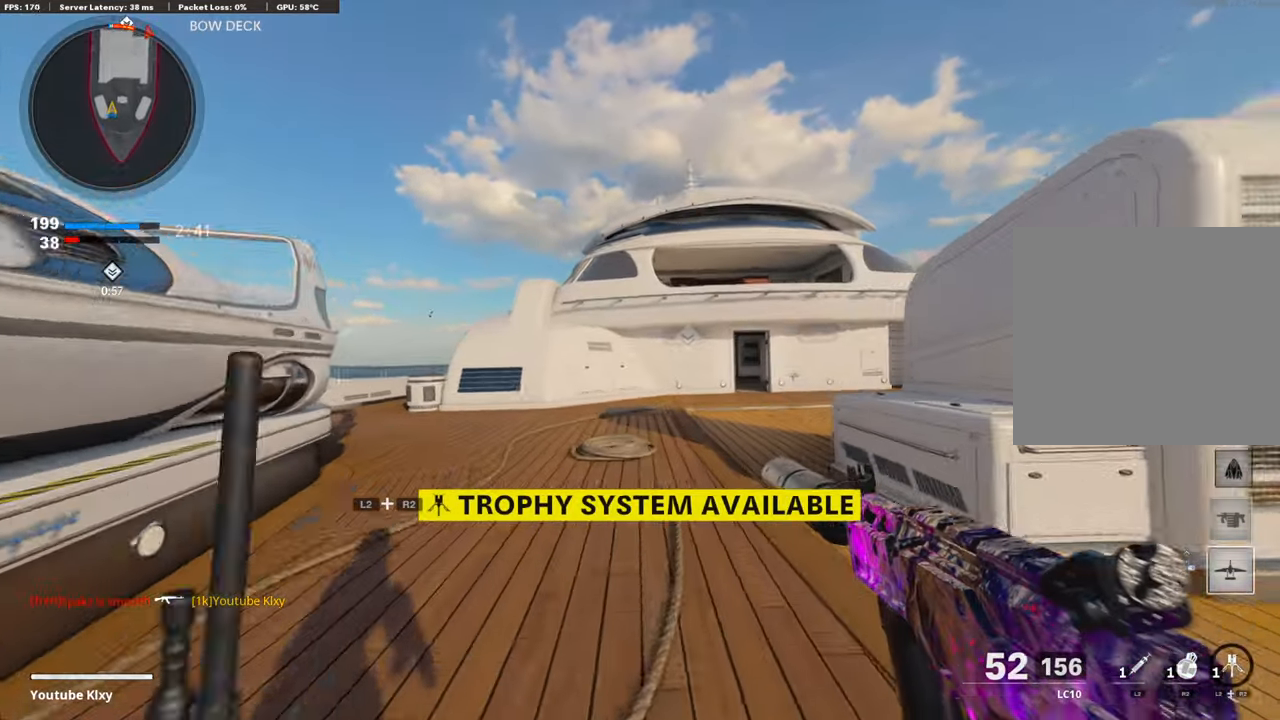
{"buttons": ["CROSS"], "left_stick": "up", "right_stick": "right", "events": [[50, "right_stick", "right"], [100, "right_stick", "center"], [401, "CROSS", "down"], [418, "right_stick", "right"]]}
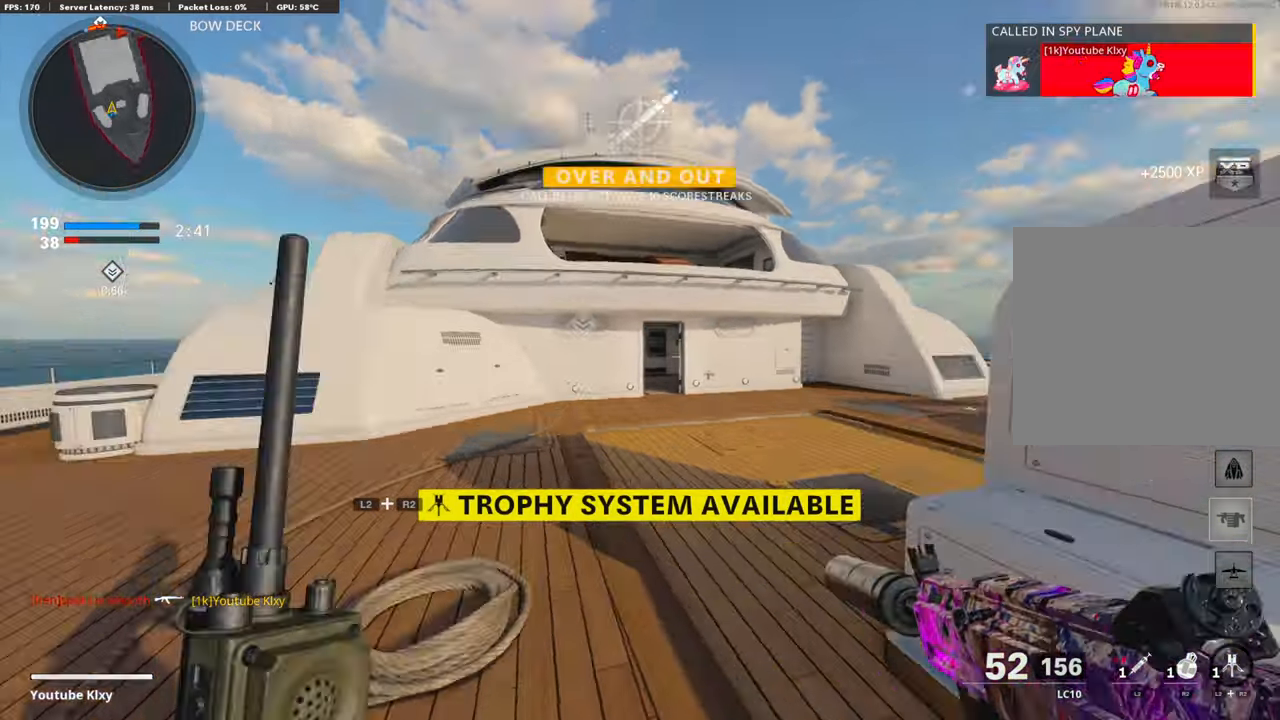
{"buttons": [], "left_stick": "up", "right_stick": "center", "events": [[33, "CROSS", "up"], [100, "right_stick", "center"]]}
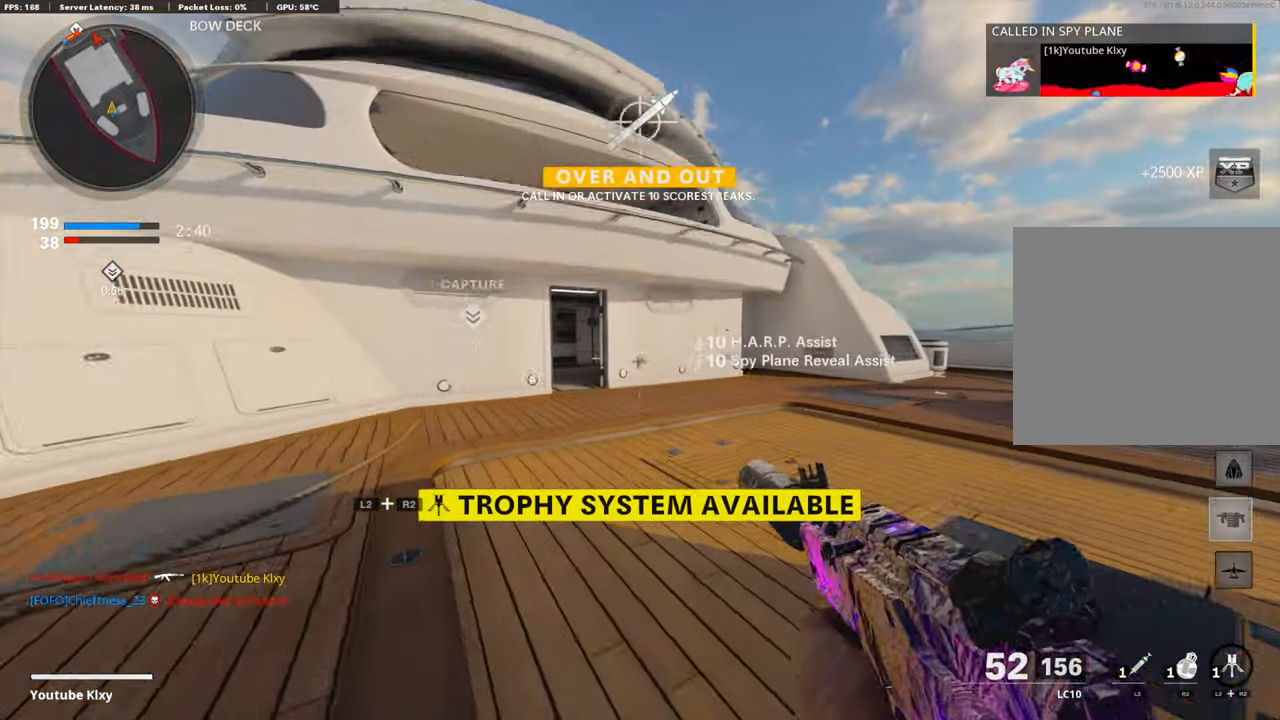
{"buttons": [], "left_stick": "up", "right_stick": "center", "events": [[67, "L3", "down"], [251, "L3", "up"]]}
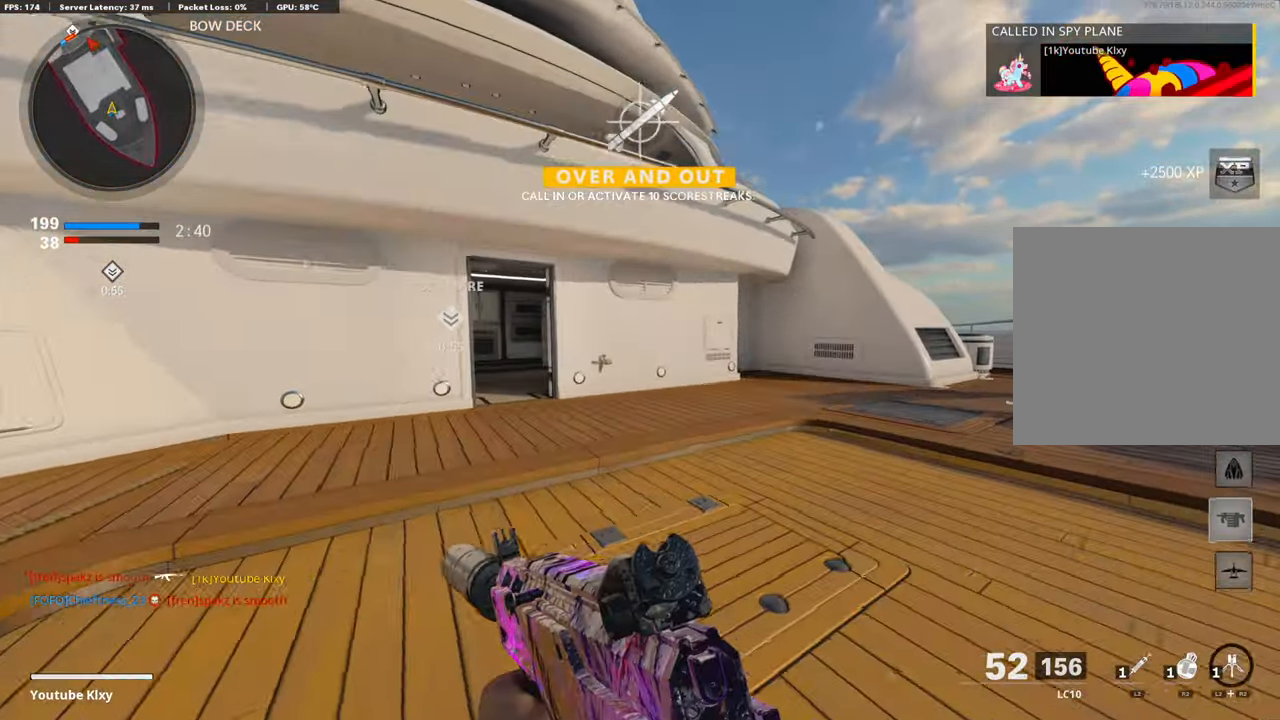
{"buttons": ["TRIANGLE"], "left_stick": "up", "right_stick": "center", "events": [[251, "right_stick", "left"], [367, "right_stick", "center"], [485, "TRIANGLE", "down"]]}
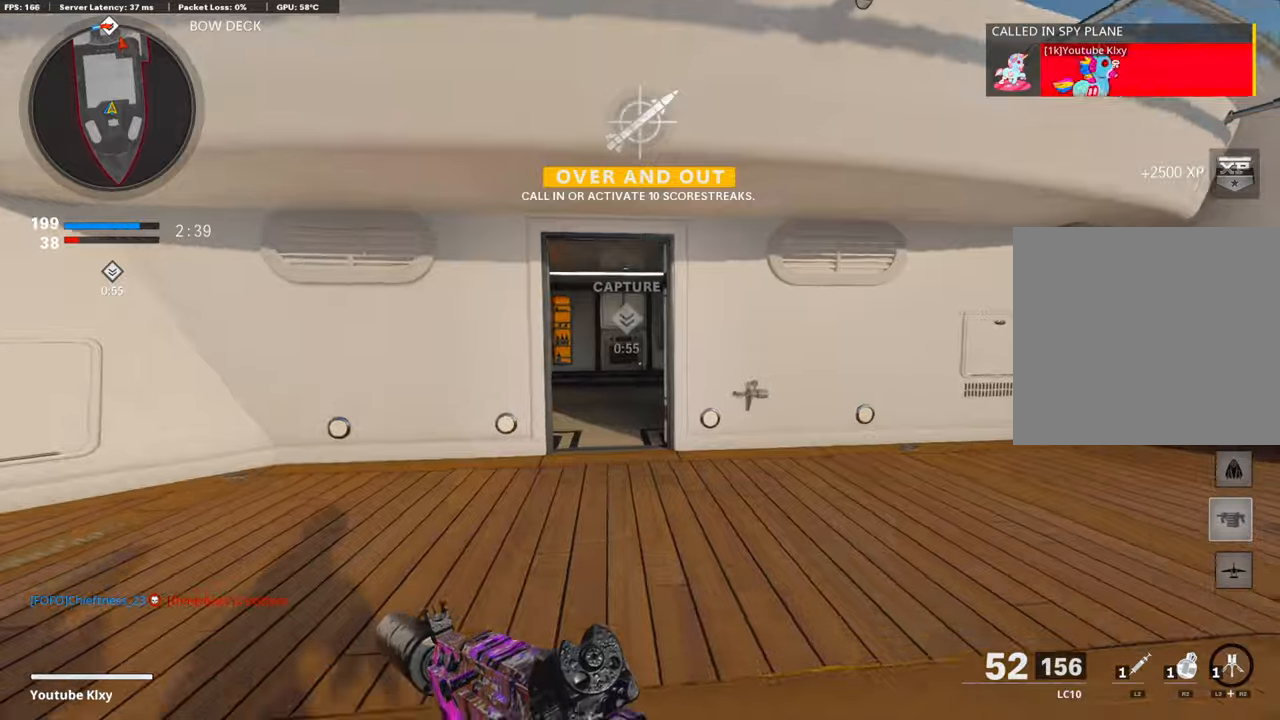
{"buttons": ["L3"], "left_stick": "up", "right_stick": "center", "events": [[84, "TRIANGLE", "up"], [201, "left_stick", "left"], [334, "TRIANGLE", "down"], [351, "left_stick", "up"], [401, "L3", "down"], [401, "TRIANGLE", "up"]]}
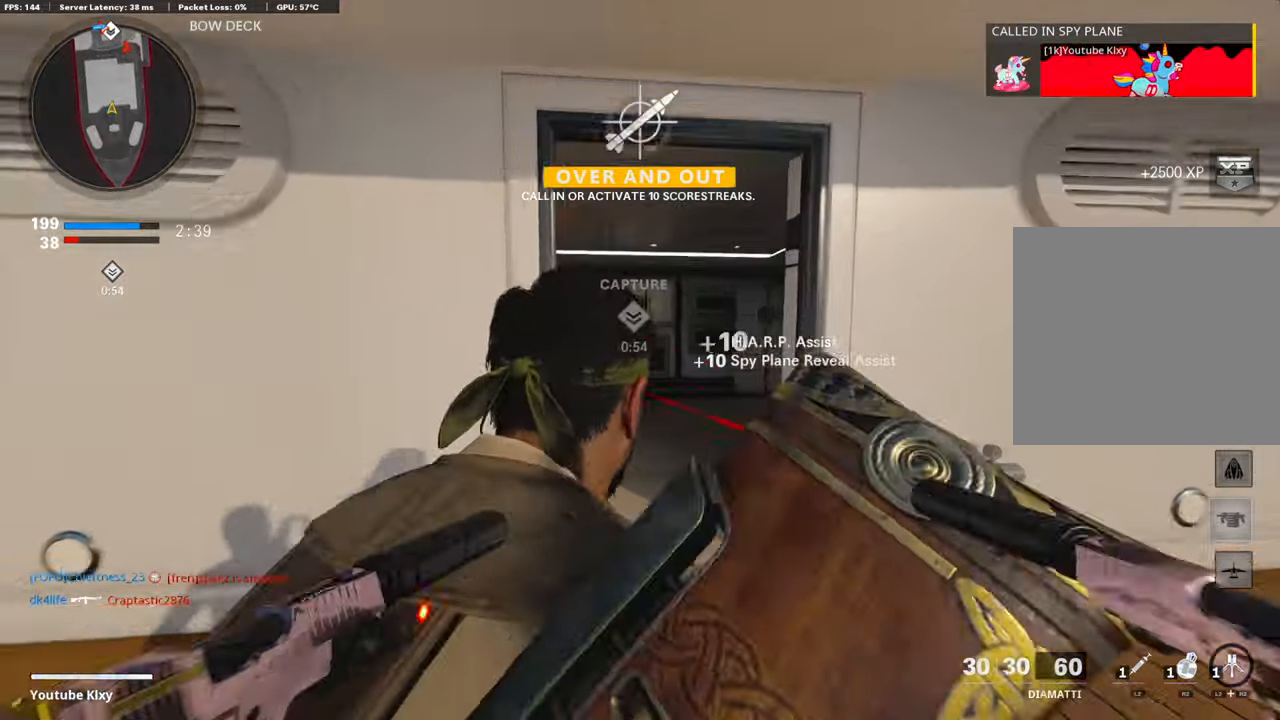
{"buttons": [], "left_stick": "up-left", "right_stick": "left", "events": [[50, "L3", "up"], [201, "right_stick", "left"], [301, "left_stick", "up-left"], [301, "right_stick", "center"], [451, "right_stick", "left"]]}
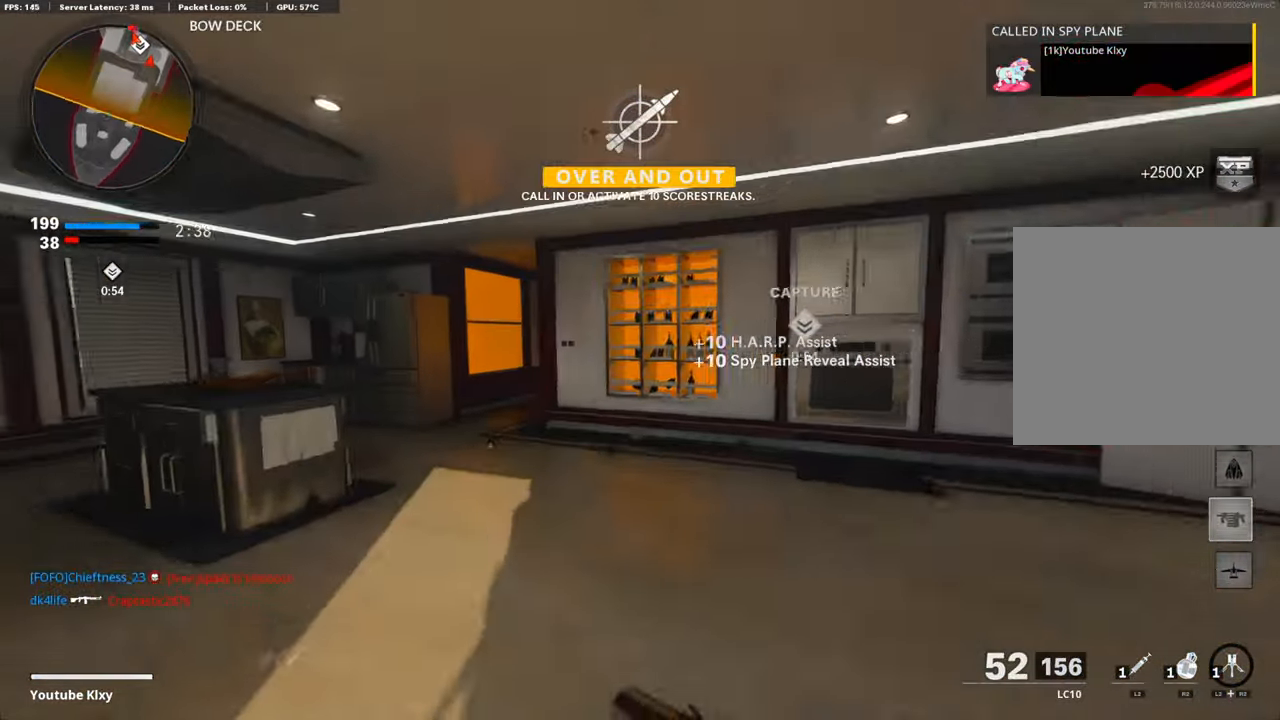
{"buttons": [], "left_stick": "down-right", "right_stick": "center", "events": [[50, "right_stick", "center"], [134, "TRIANGLE", "down"], [217, "TRIANGLE", "up"], [234, "left_stick", "down-right"], [351, "TRIANGLE", "down"], [368, "TRIANGLE", "up"]]}
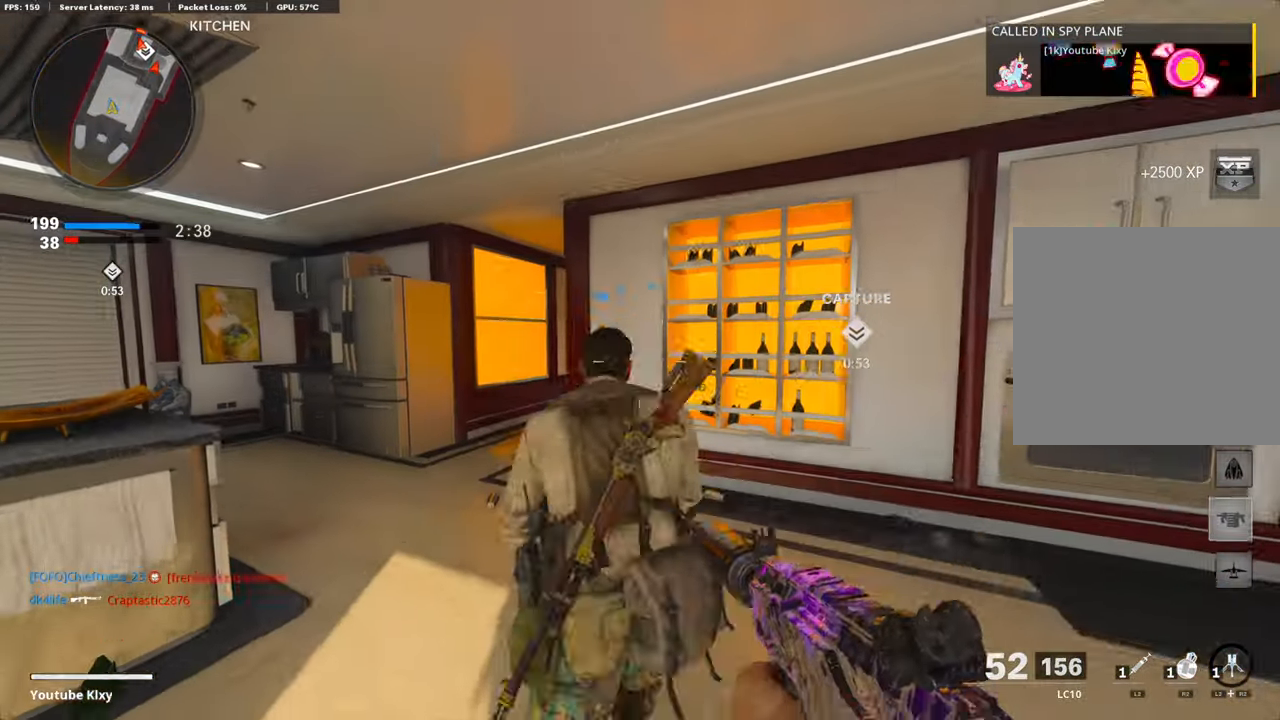
{"buttons": ["L3"], "left_stick": "up-right", "right_stick": "center", "events": [[167, "right_stick", "down-right"], [268, "left_stick", "up-right"], [318, "L3", "down"], [418, "right_stick", "center"]]}
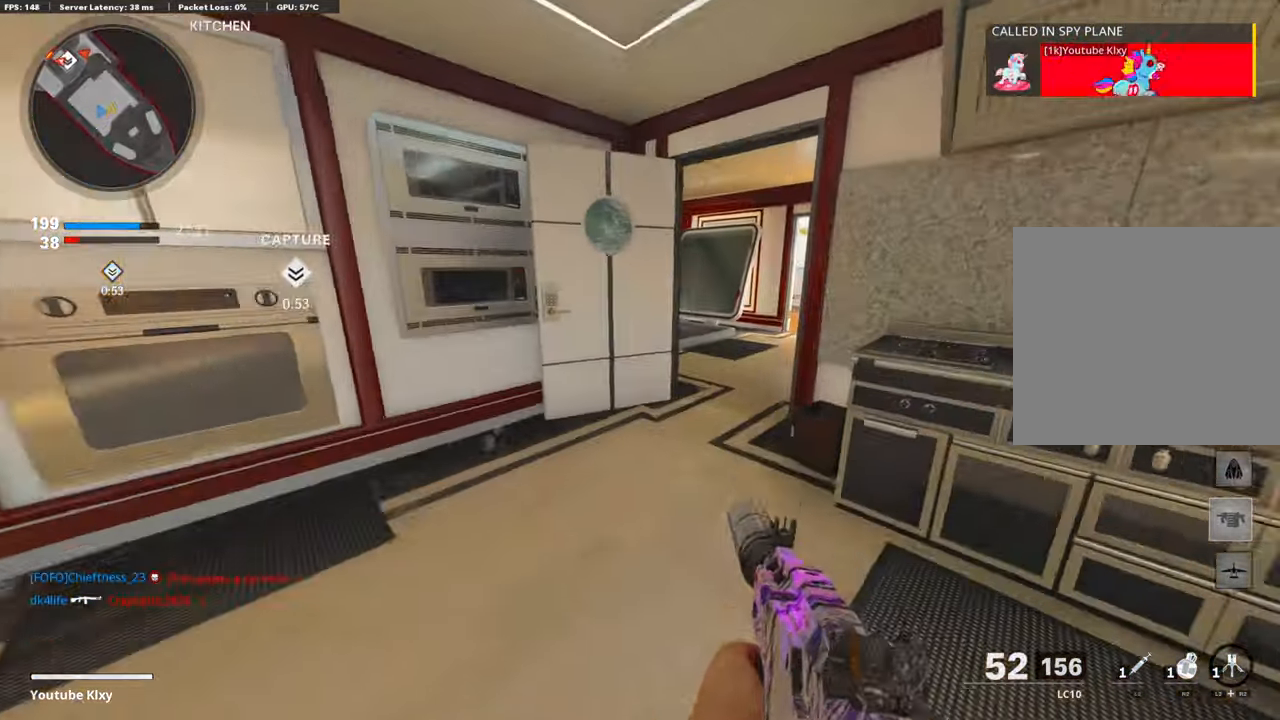
{"buttons": [], "left_stick": "up-right", "right_stick": "left", "events": [[67, "L3", "up"], [84, "right_stick", "right"], [167, "right_stick", "center"], [217, "right_stick", "left"], [301, "right_stick", "center"], [485, "right_stick", "left"]]}
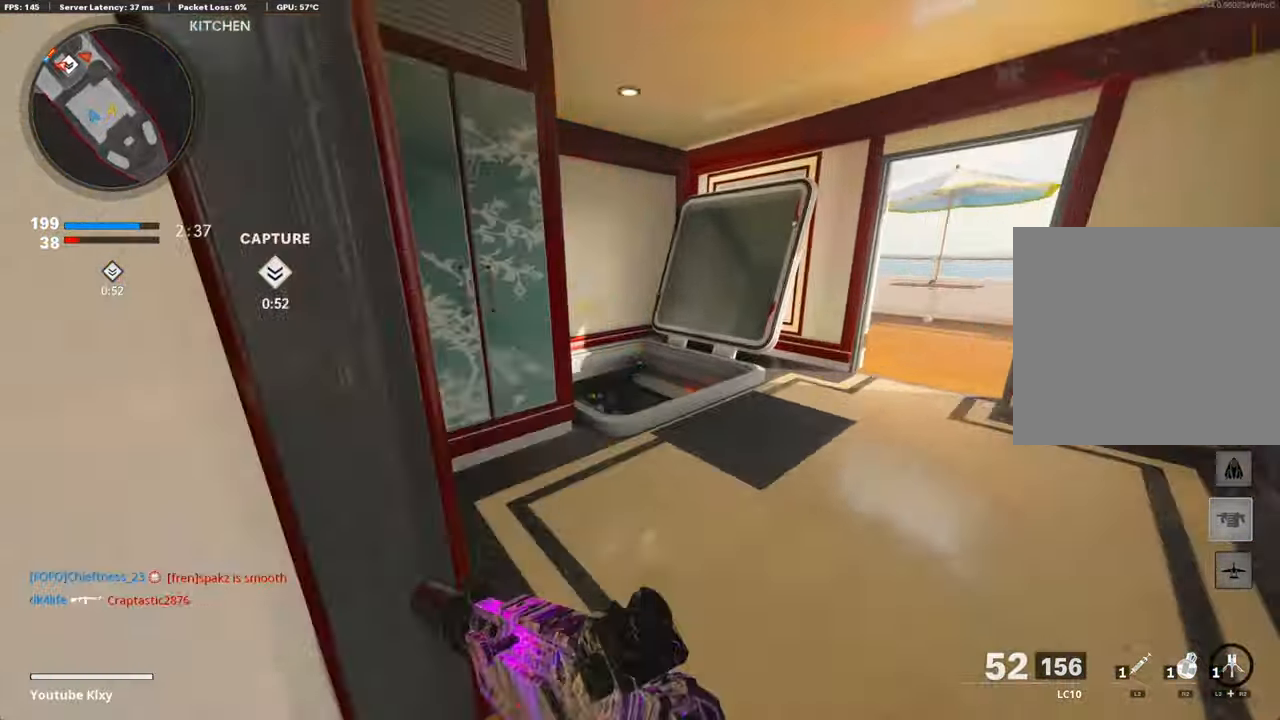
{"buttons": [], "left_stick": "center", "right_stick": "left", "events": [[117, "R3", "down"], [201, "R3", "up"], [201, "left_stick", "up-left"], [284, "right_stick", "center"], [384, "left_stick", "center"], [485, "right_stick", "left"]]}
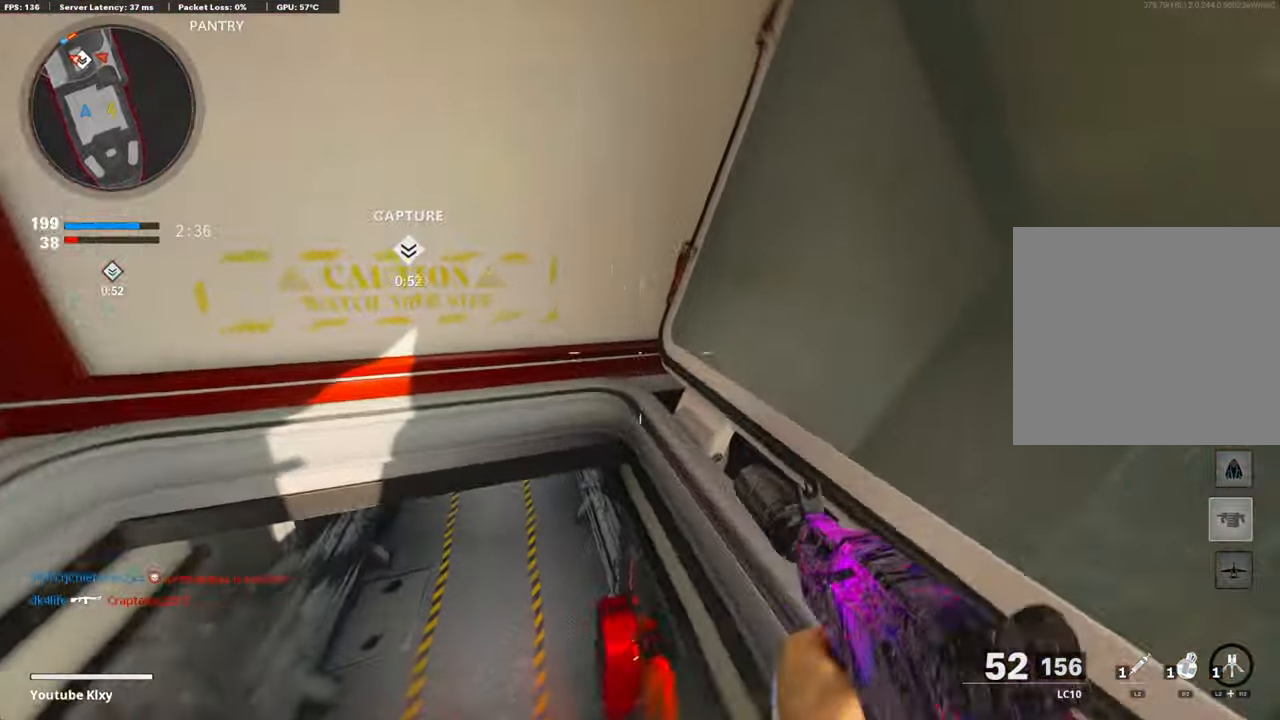
{"buttons": ["L3"], "left_stick": "up-left", "right_stick": "center", "events": [[67, "L1", "down"], [84, "L1", "up"], [84, "left_stick", "left"], [101, "right_stick", "center"], [217, "TRIANGLE", "down"], [217, "left_stick", "up-left"], [318, "TRIANGLE", "up"], [384, "L3", "down"], [384, "TRIANGLE", "down"], [434, "TRIANGLE", "up"]]}
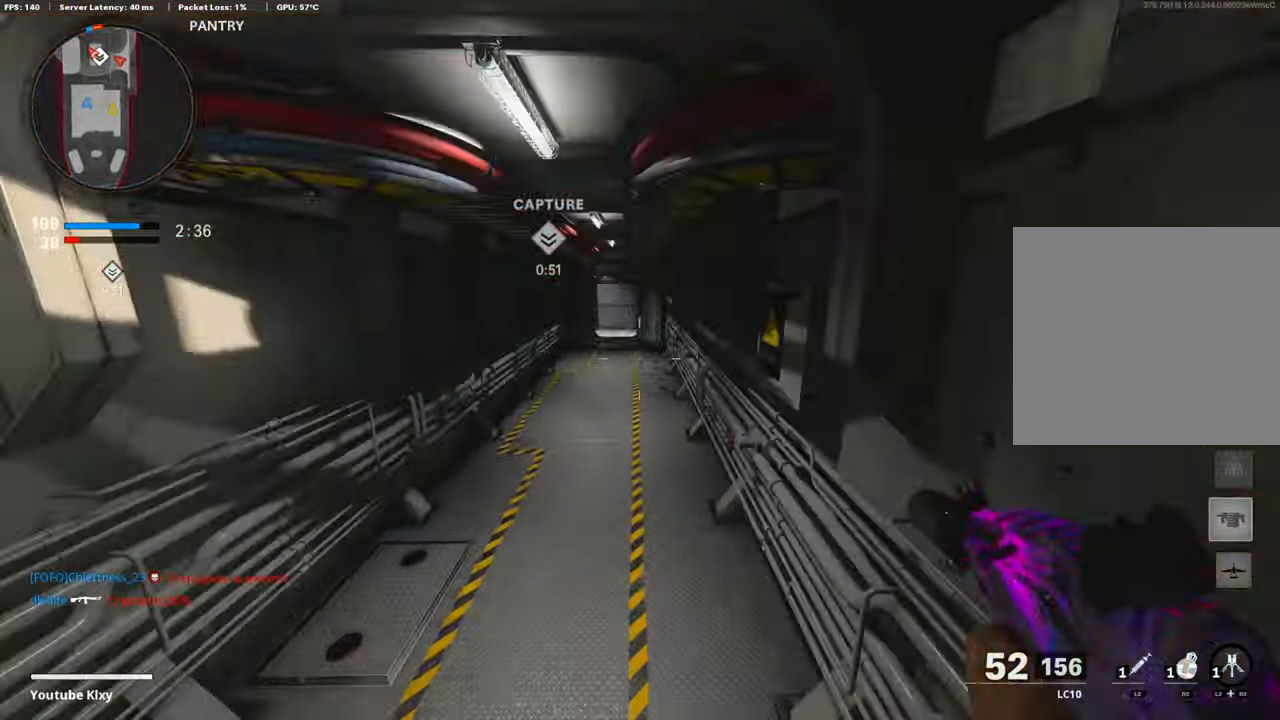
{"buttons": [], "left_stick": "up-left", "right_stick": "center", "events": [[17, "L3", "up"], [34, "TRIANGLE", "down"], [84, "L3", "down"], [100, "TRIANGLE", "up"], [167, "TRIANGLE", "down"], [251, "L3", "up"], [251, "TRIANGLE", "up"]]}
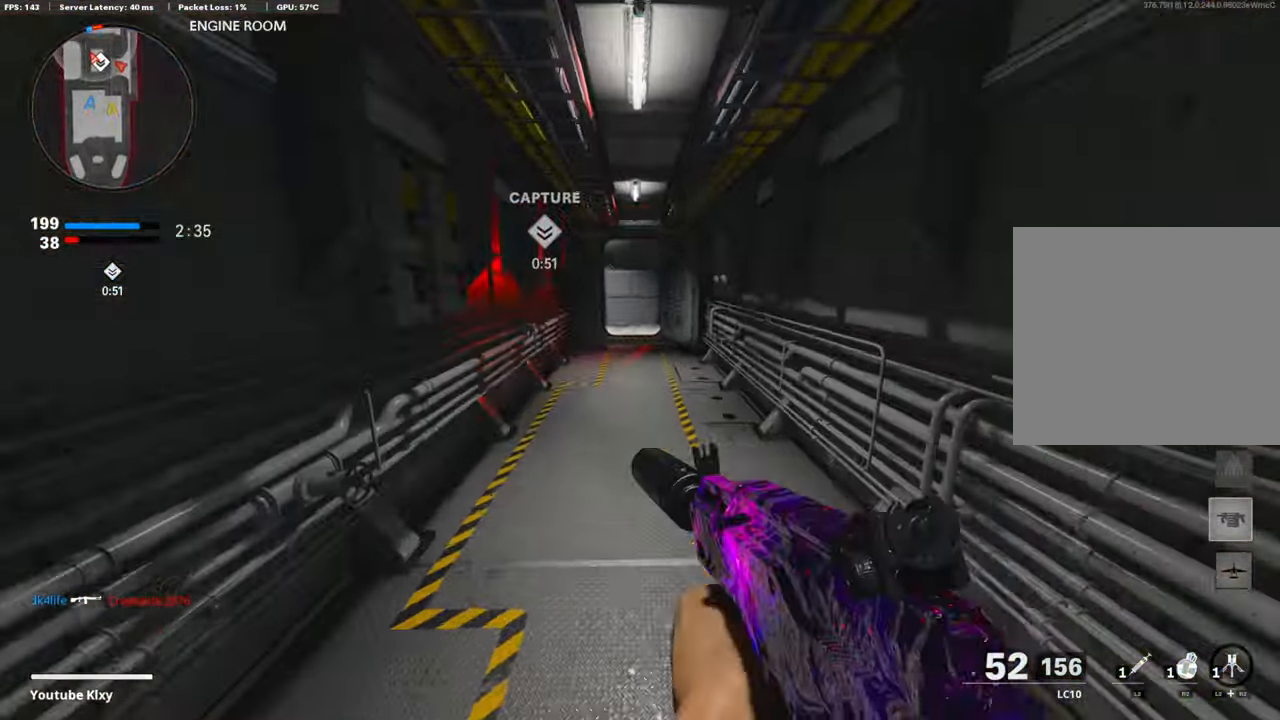
{"buttons": ["R3"], "left_stick": "up-right", "right_stick": "center", "events": [[100, "left_stick", "up"], [151, "CROSS", "down"], [334, "CROSS", "up"], [368, "R3", "down"], [434, "left_stick", "up-right"]]}
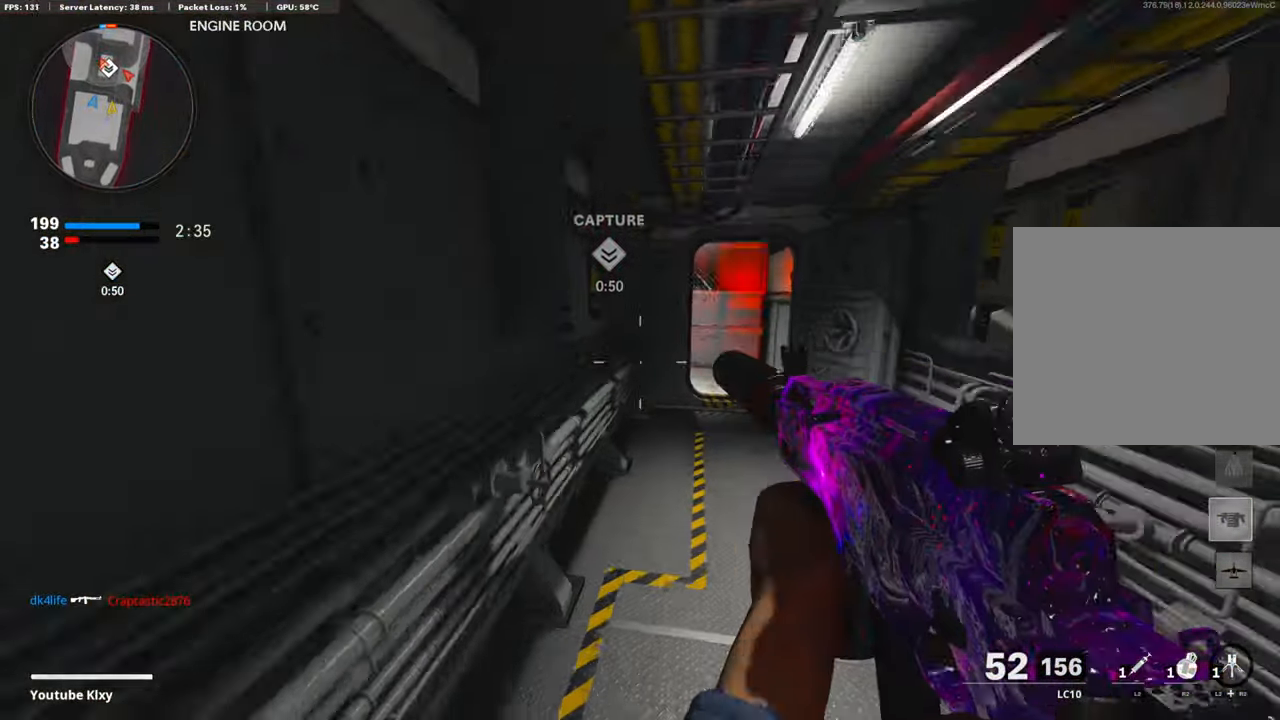
{"buttons": [], "left_stick": "up-right", "right_stick": "center", "events": [[201, "R3", "up"], [318, "R3", "down"], [334, "L3", "down"], [434, "R3", "up"], [451, "L3", "up"]]}
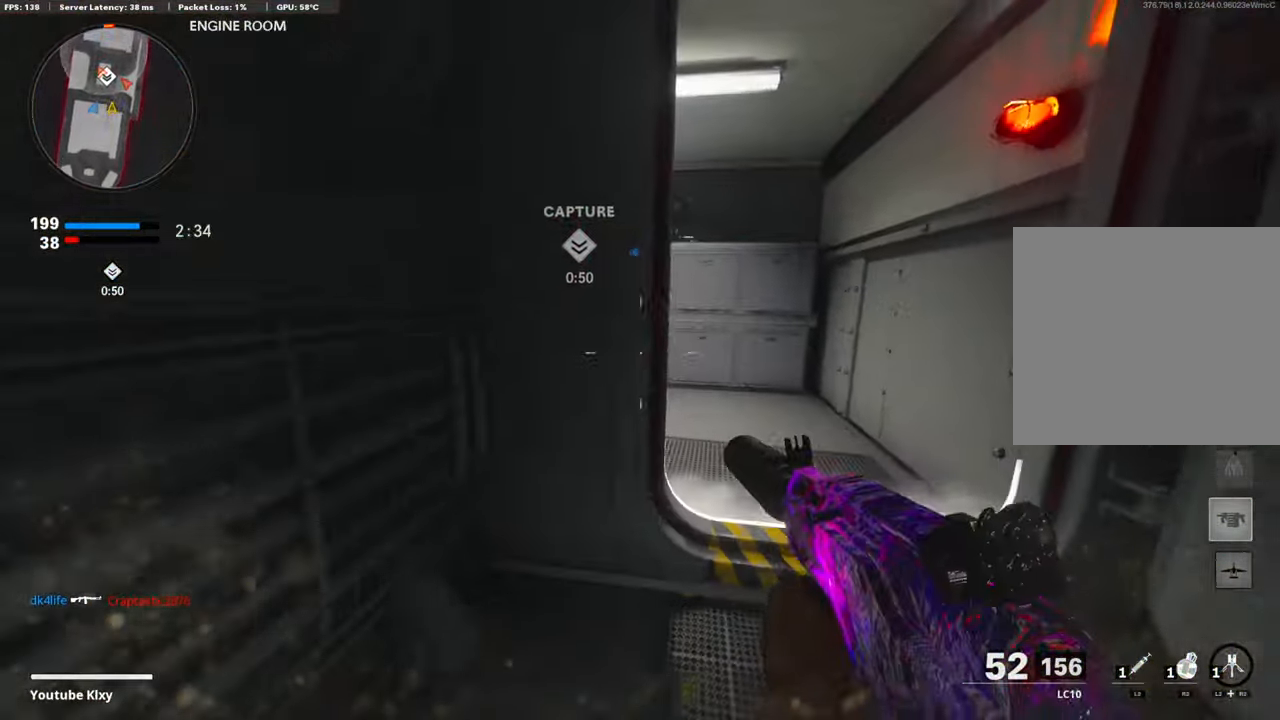
{"buttons": [], "left_stick": "up-left", "right_stick": "center", "events": [[33, "L3", "down"], [150, "right_stick", "left"], [183, "L3", "up"], [317, "right_stick", "center"], [334, "left_stick", "up-left"]]}
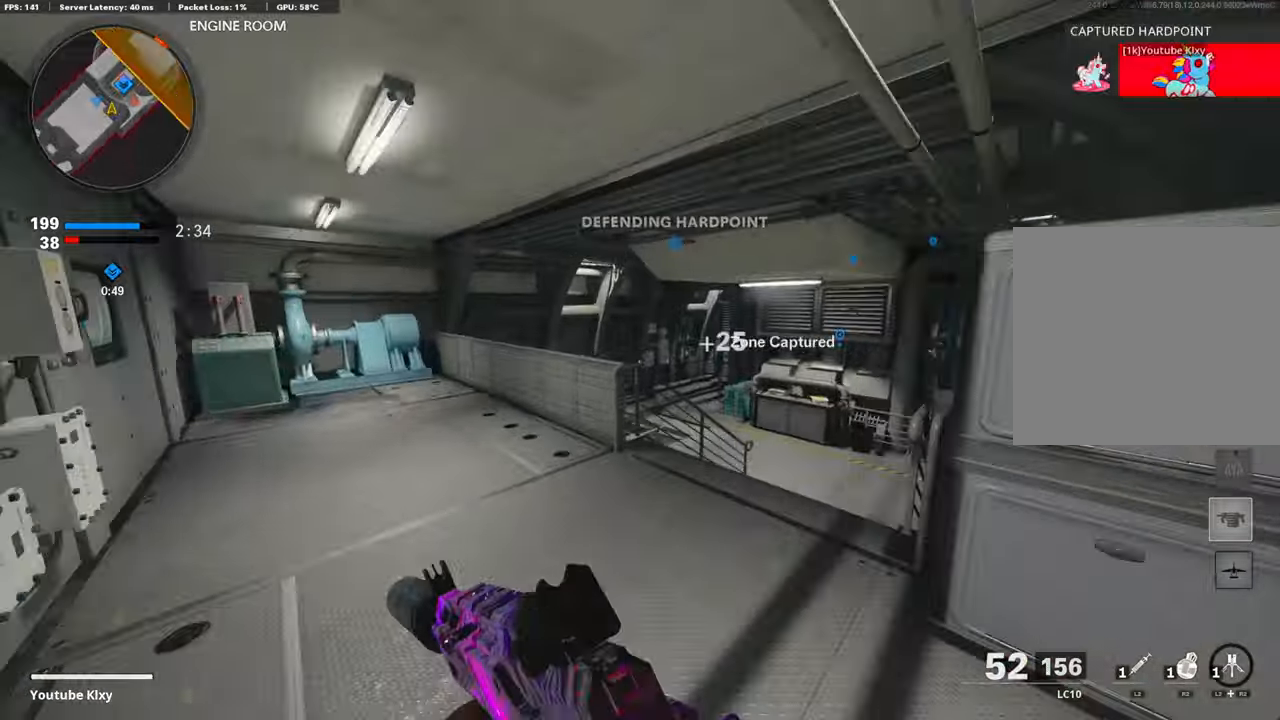
{"buttons": ["TRIANGLE"], "left_stick": "up-right", "right_stick": "center", "events": [[33, "right_stick", "right"], [100, "left_stick", "up"], [167, "right_stick", "center"], [300, "left_stick", "up-right"], [467, "TRIANGLE", "down"]]}
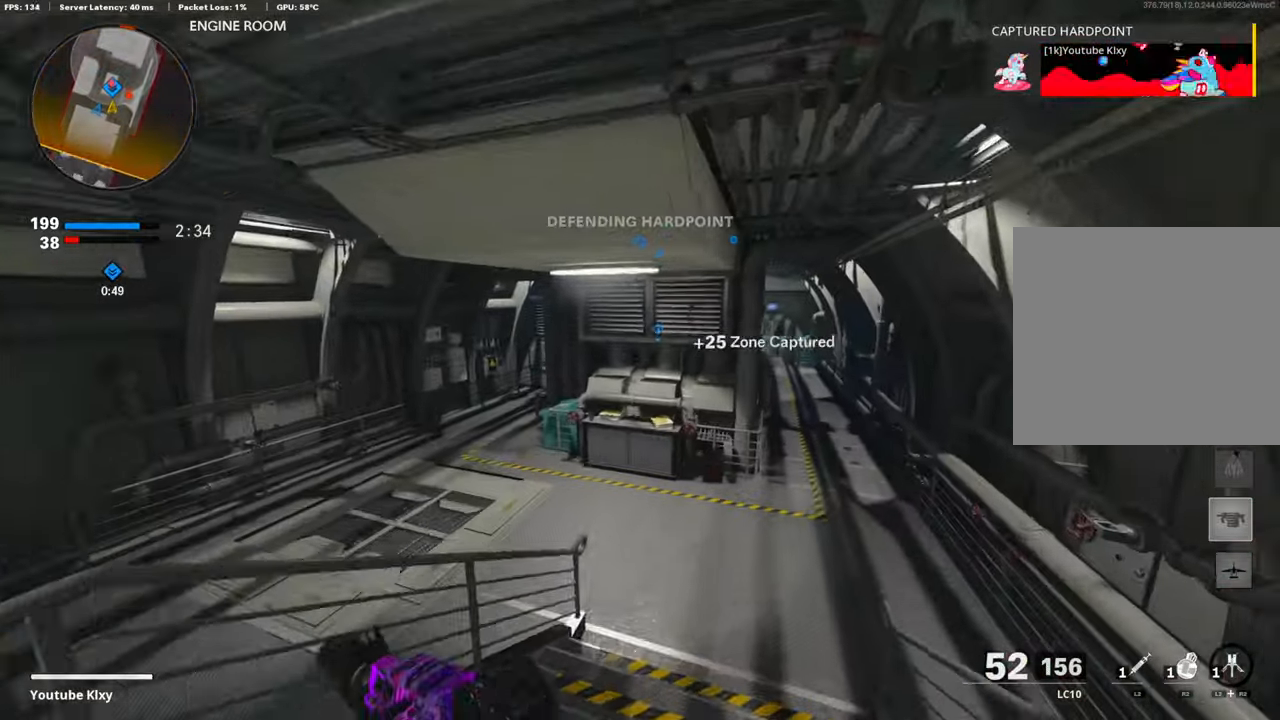
{"buttons": [], "left_stick": "up-right", "right_stick": "center", "events": [[67, "TRIANGLE", "up"], [184, "left_stick", "down-right"], [317, "TRIANGLE", "down"], [351, "left_stick", "up-right"], [417, "TRIANGLE", "up"]]}
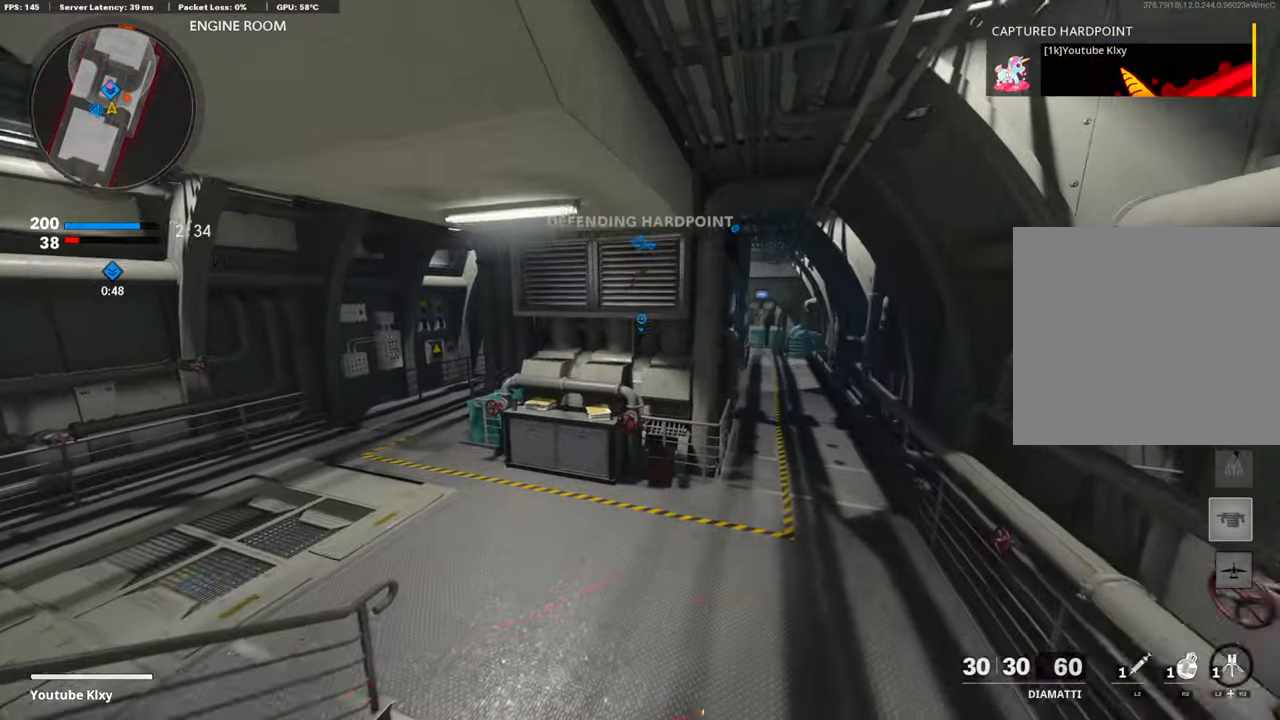
{"buttons": [], "left_stick": "up", "right_stick": "center", "events": [[83, "right_stick", "right"], [217, "left_stick", "up"], [217, "right_stick", "center"]]}
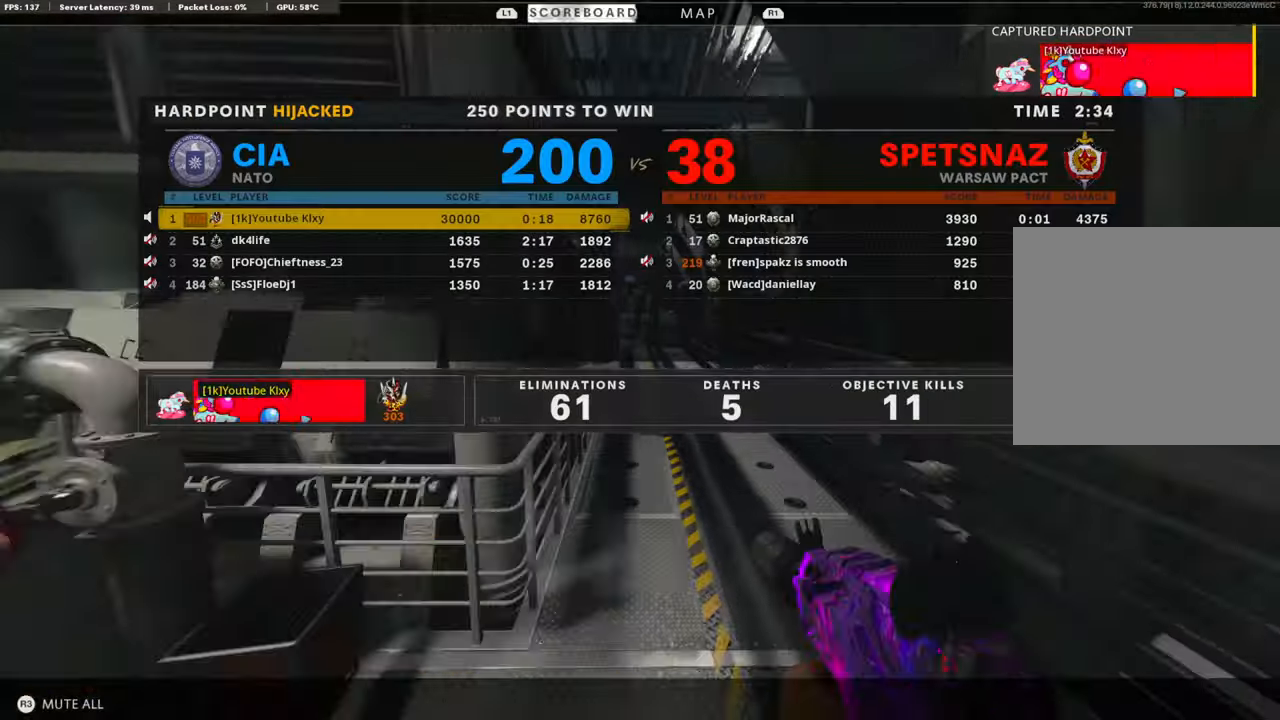
{"buttons": [], "left_stick": "up-right", "right_stick": "center", "events": [[150, "left_stick", "up-right"], [184, "right_stick", "left"], [351, "R3", "down"], [351, "right_stick", "center"], [484, "R3", "up"]]}